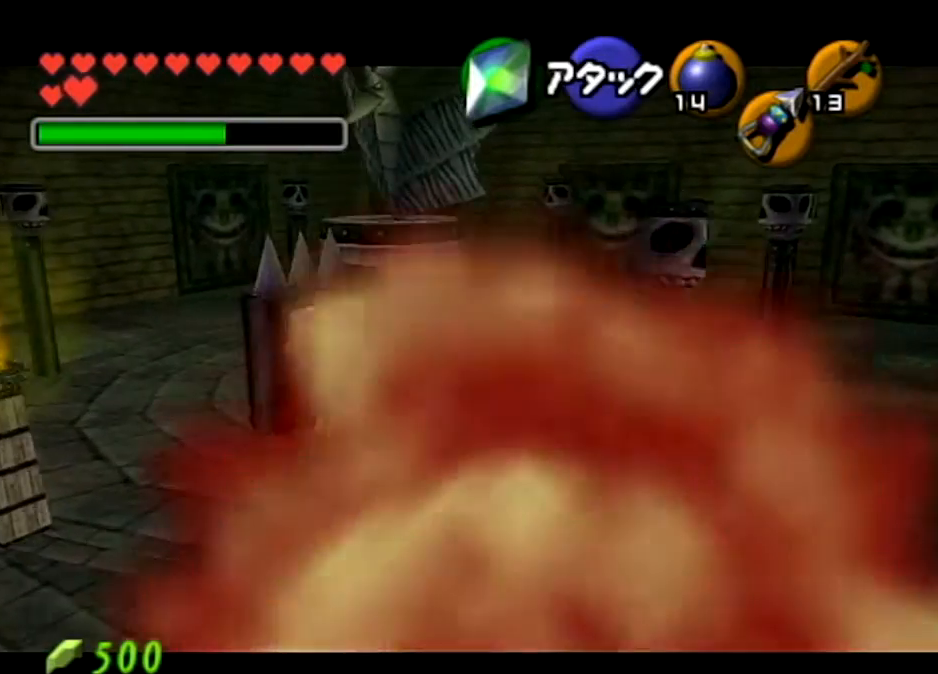
Gameplay with a controller (Nintendo layout); each line is a JSON object with the inputs held at the frame after it. "events" lists button and stick changes between this image and that frame as [ms after this image, input, new state], when the widget could be followed in between. Not read: L3 R3.
{"buttons": [], "left_stick": "right", "right_stick": "center", "events": [[100, "left_stick", "up-left"], [267, "left_stick", "up"], [401, "left_stick", "up-right"], [501, "left_stick", "right"]]}
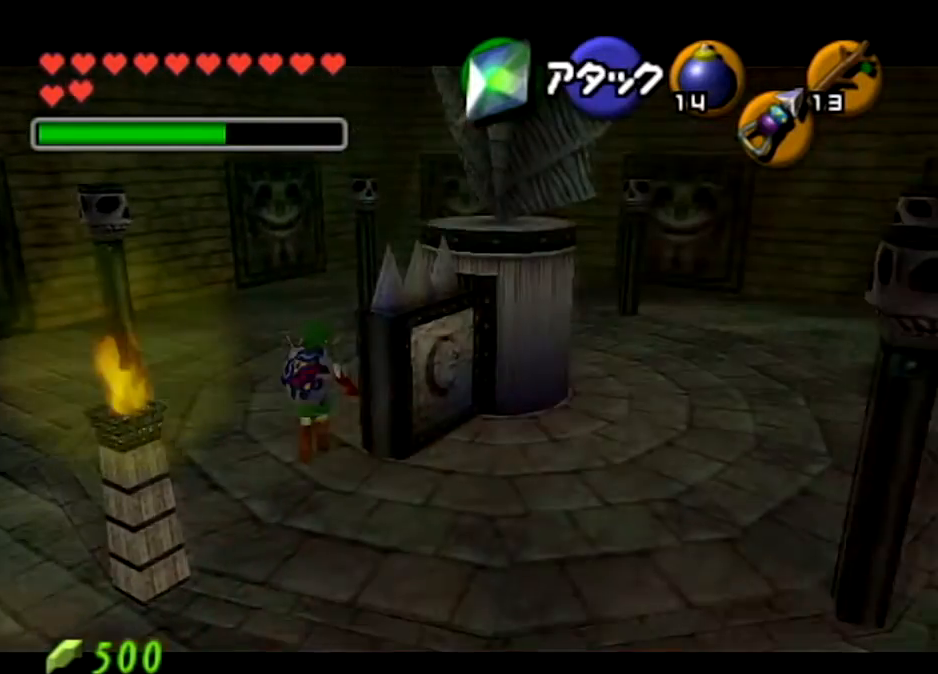
{"buttons": ["A", "L1"], "left_stick": "center", "right_stick": "center", "events": [[100, "left_stick", "down-right"], [367, "L1", "down"], [400, "A", "down"], [467, "left_stick", "center"]]}
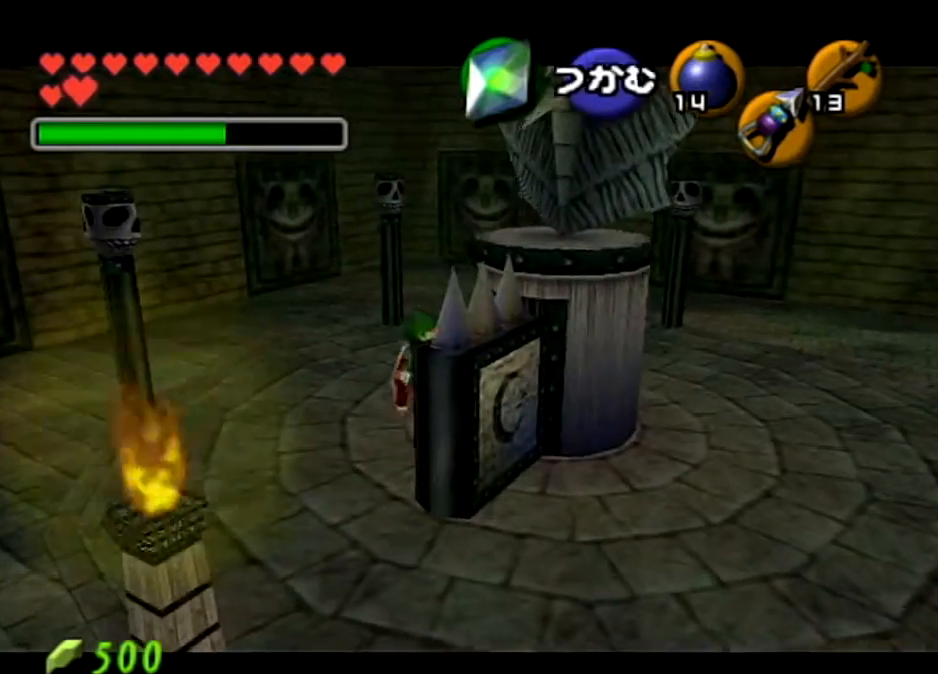
{"buttons": ["A", "L1"], "left_stick": "up", "right_stick": "center", "events": [[300, "left_stick", "up"]]}
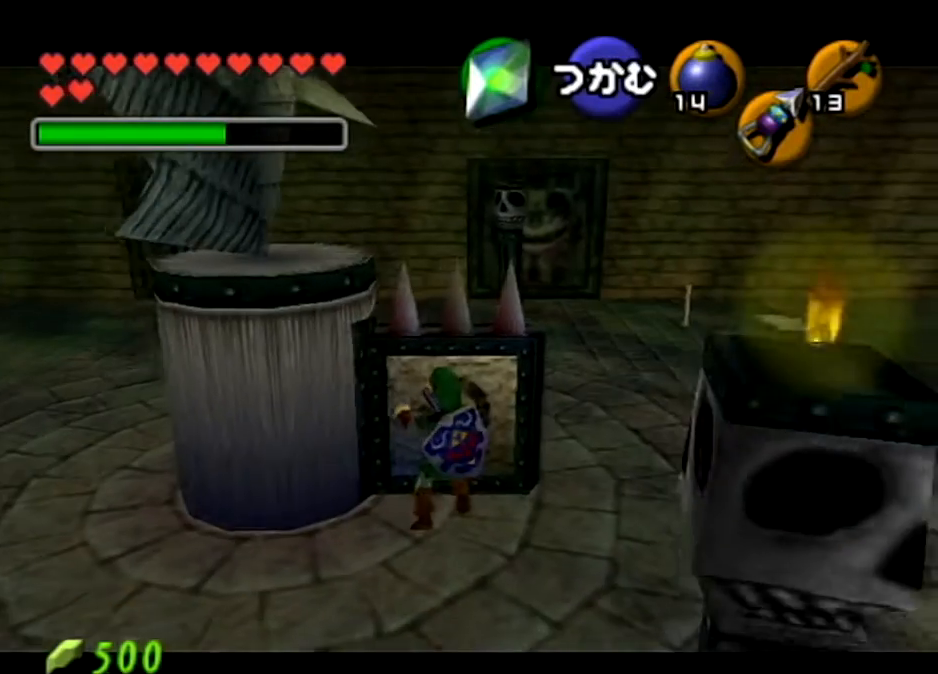
{"buttons": ["A", "L1"], "left_stick": "up", "right_stick": "center", "events": []}
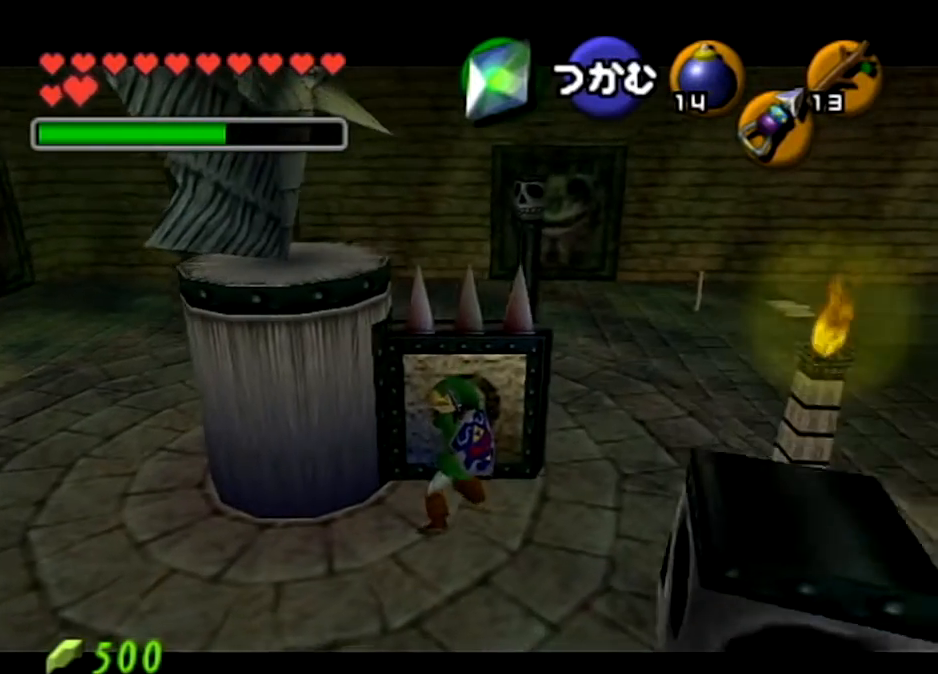
{"buttons": ["A", "L1"], "left_stick": "up", "right_stick": "center", "events": []}
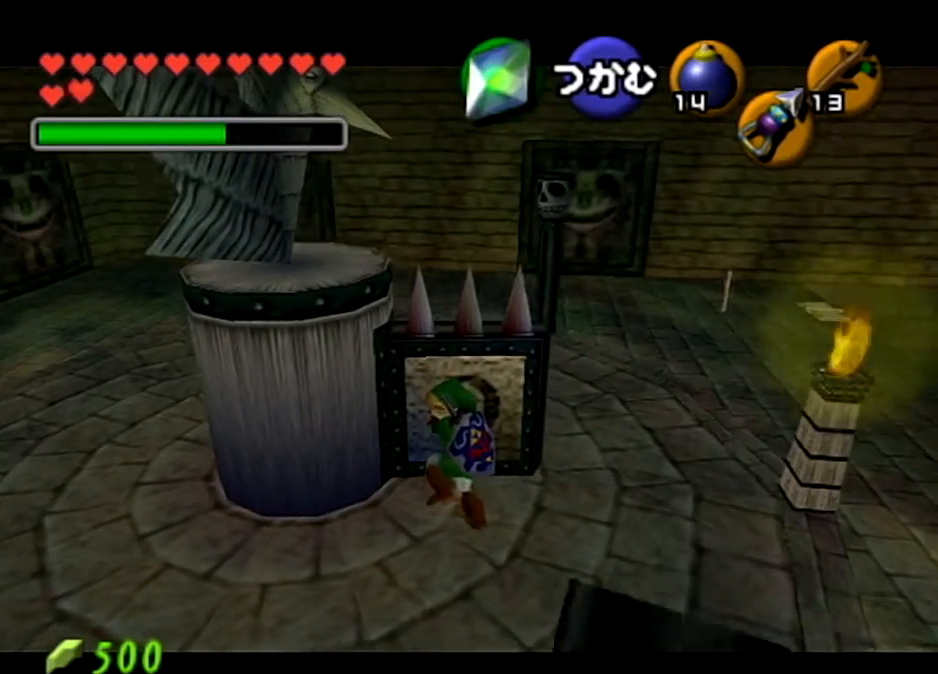
{"buttons": ["A", "L1"], "left_stick": "up", "right_stick": "center", "events": []}
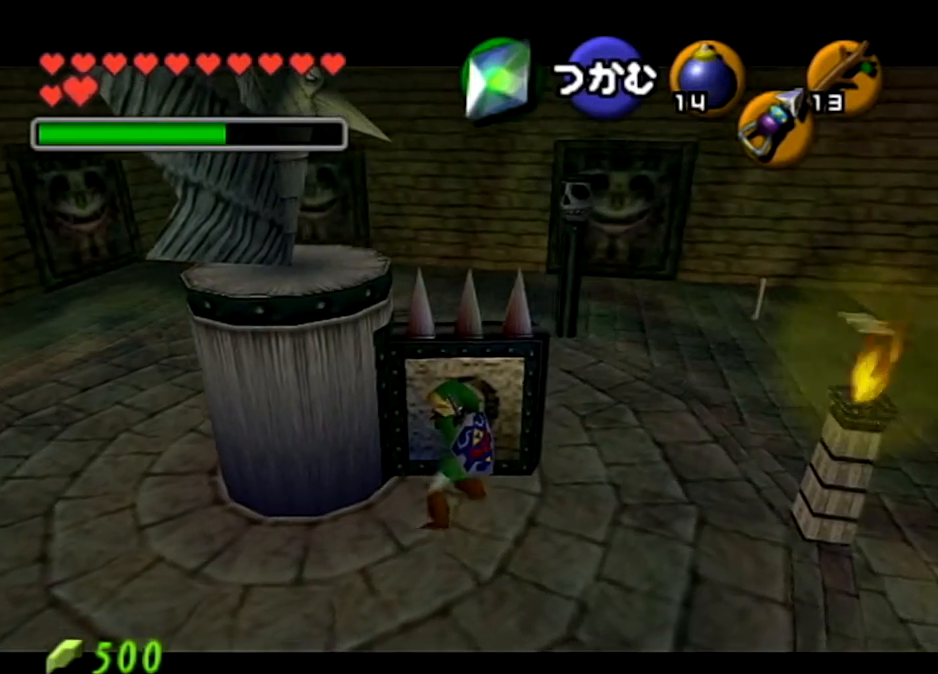
{"buttons": ["A", "L1"], "left_stick": "up", "right_stick": "center", "events": []}
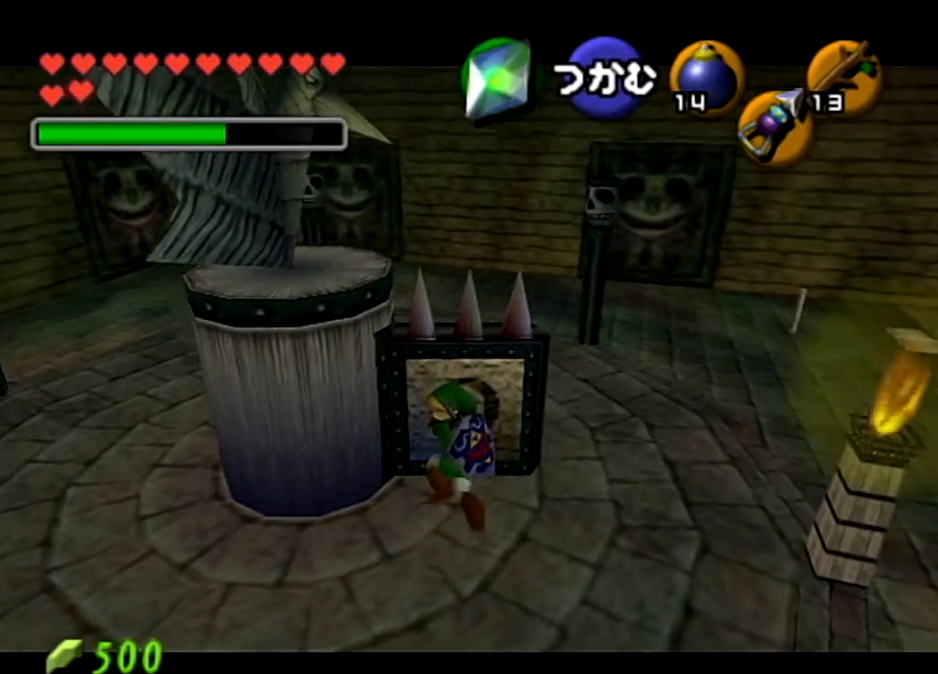
{"buttons": ["A", "L1"], "left_stick": "up", "right_stick": "center", "events": []}
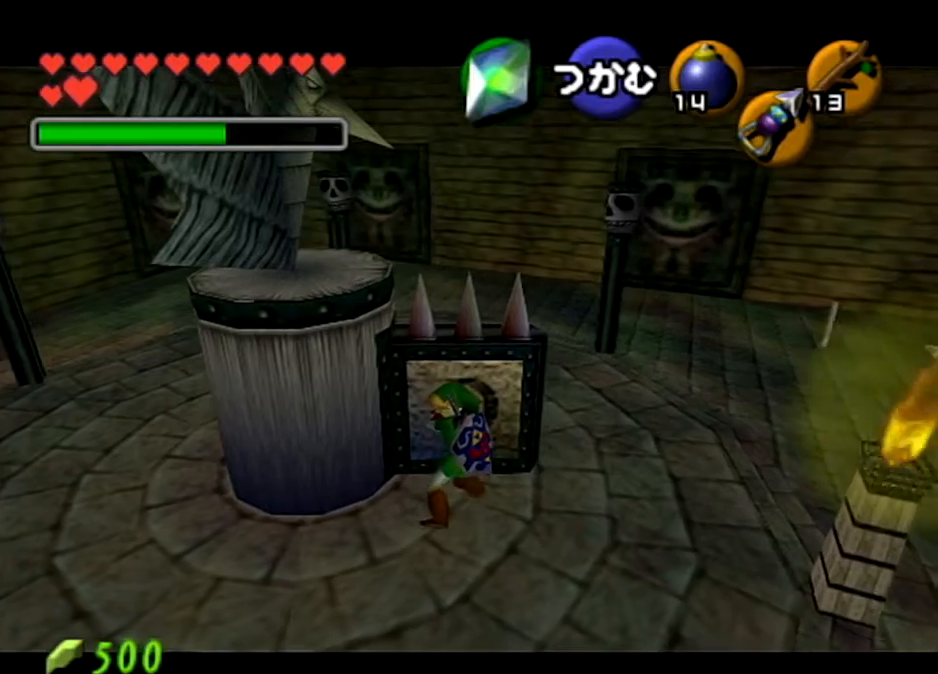
{"buttons": ["A", "L1"], "left_stick": "up", "right_stick": "center", "events": []}
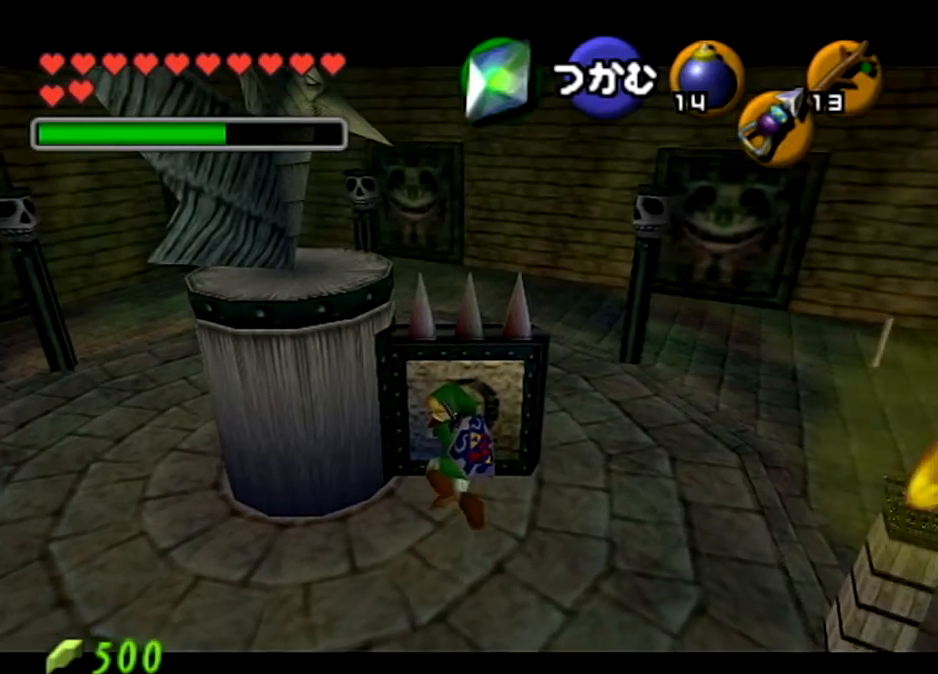
{"buttons": ["A", "L1"], "left_stick": "up", "right_stick": "center", "events": []}
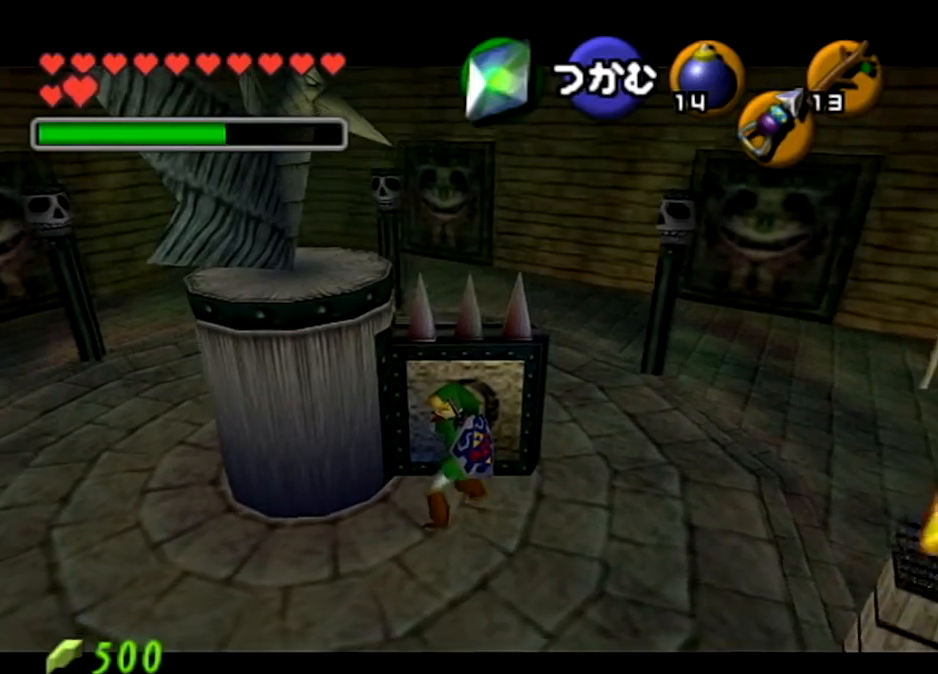
{"buttons": ["A", "L1"], "left_stick": "up", "right_stick": "center", "events": []}
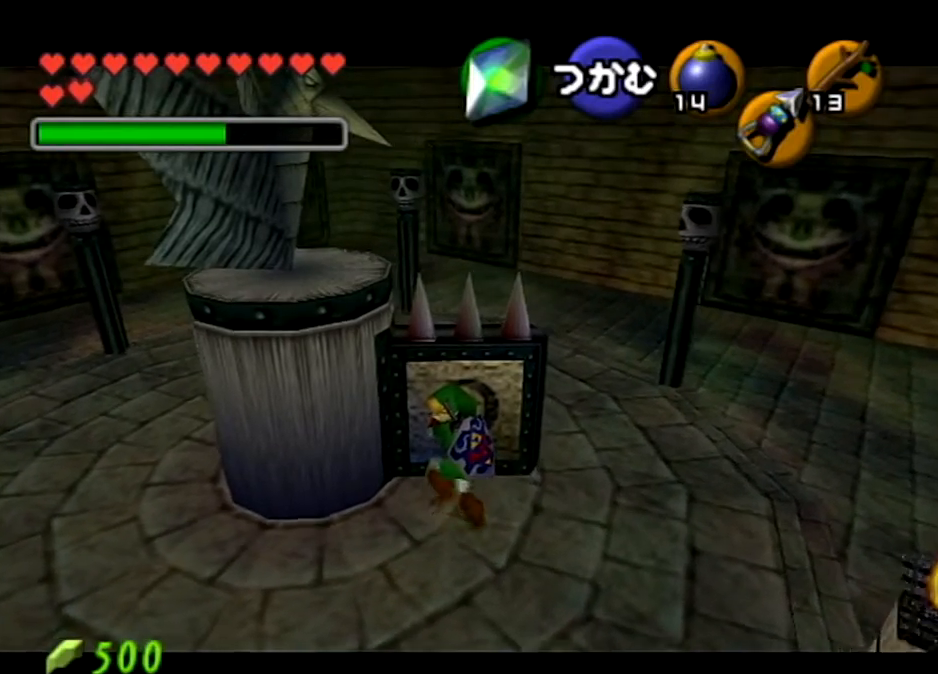
{"buttons": ["A", "L1"], "left_stick": "up", "right_stick": "center", "events": []}
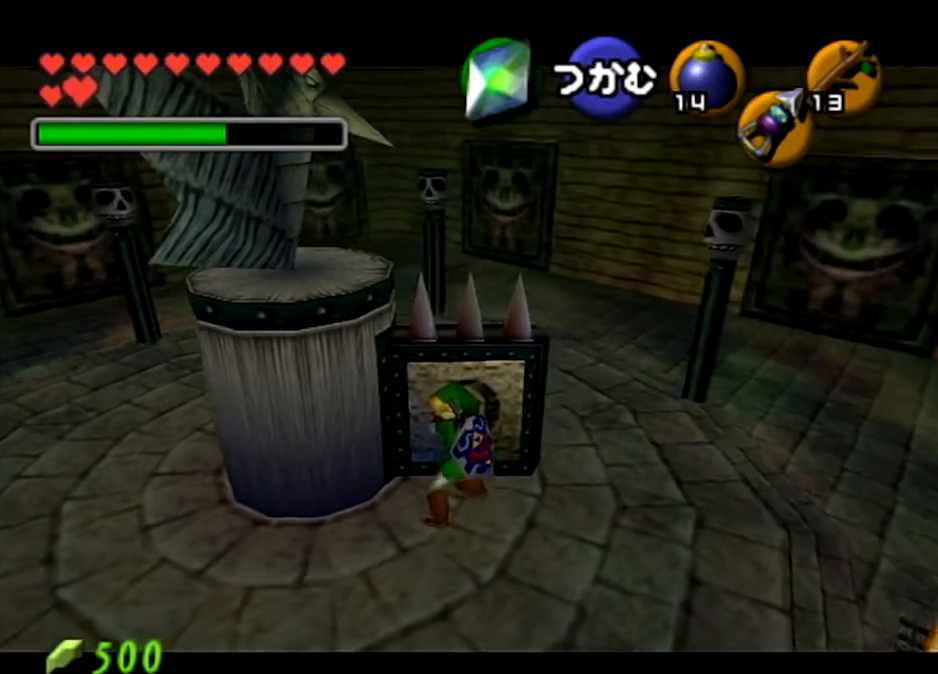
{"buttons": ["A", "L1"], "left_stick": "up", "right_stick": "center", "events": []}
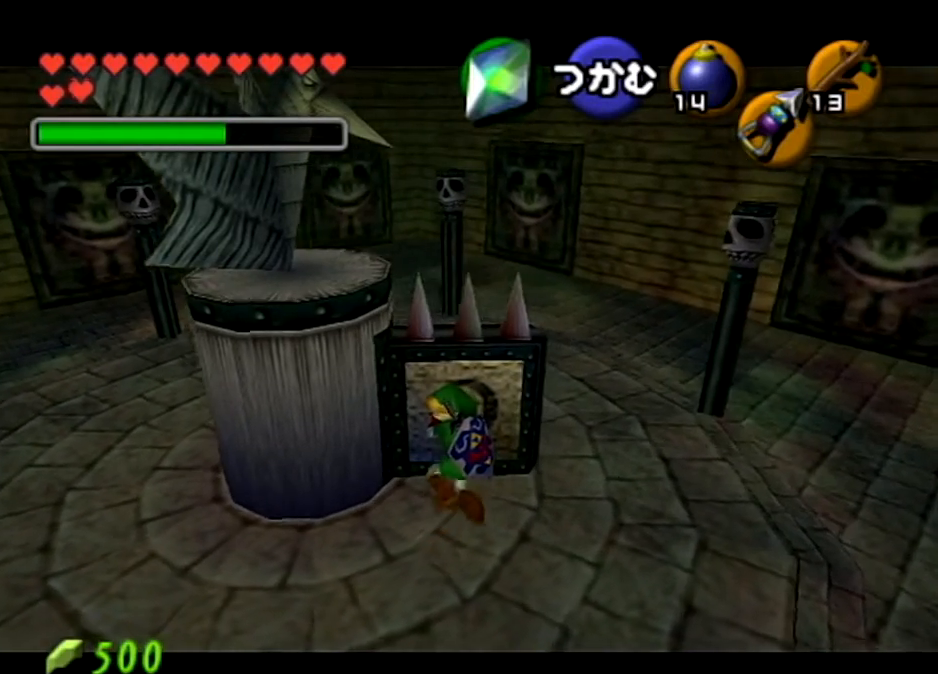
{"buttons": ["A", "L1"], "left_stick": "up", "right_stick": "center", "events": []}
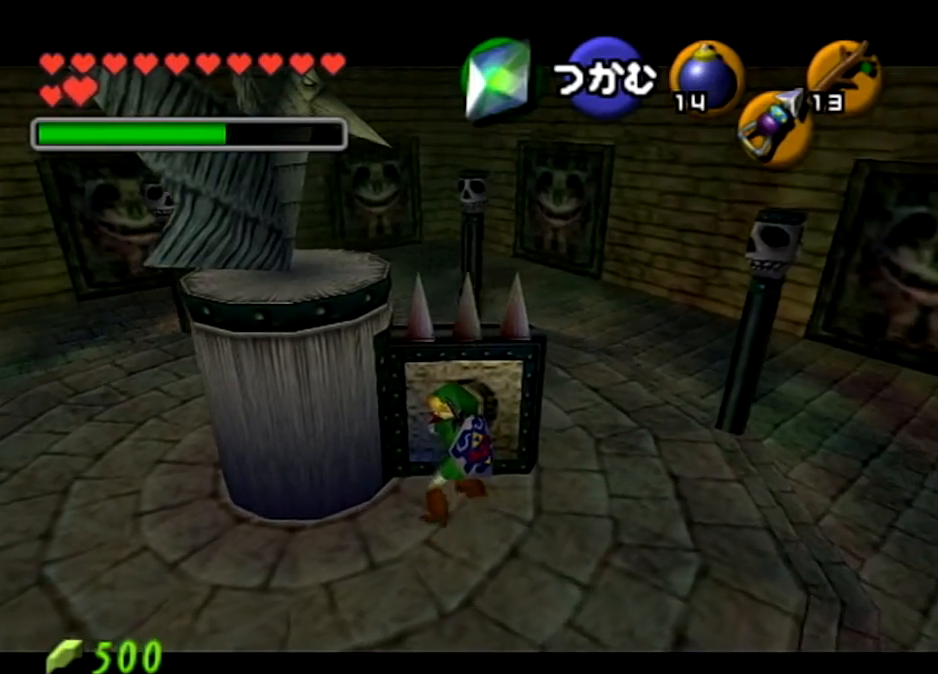
{"buttons": ["A", "L1"], "left_stick": "up", "right_stick": "center", "events": []}
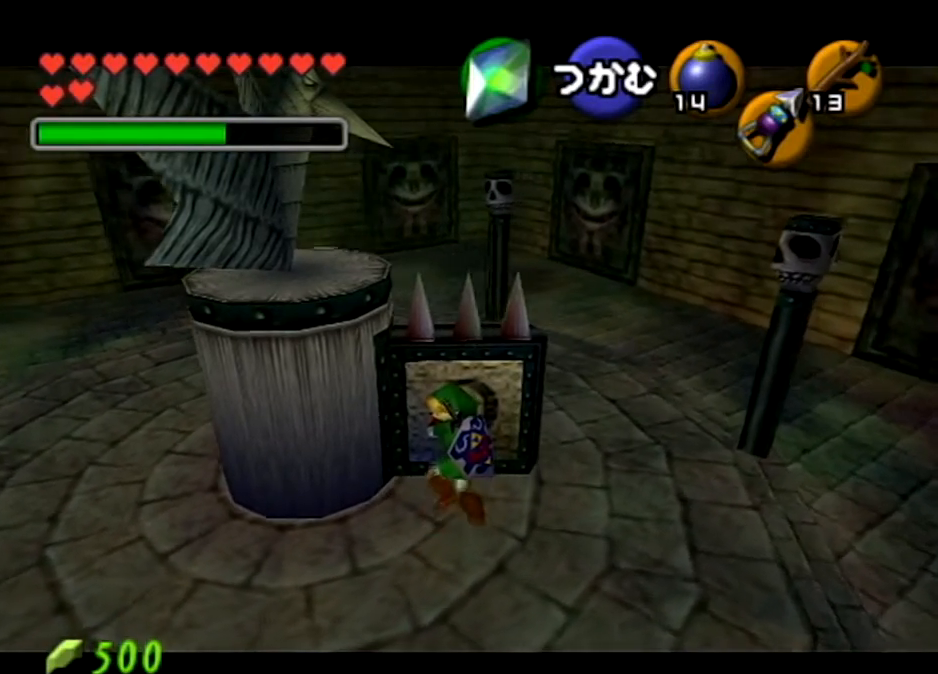
{"buttons": ["A", "L1"], "left_stick": "up", "right_stick": "center", "events": []}
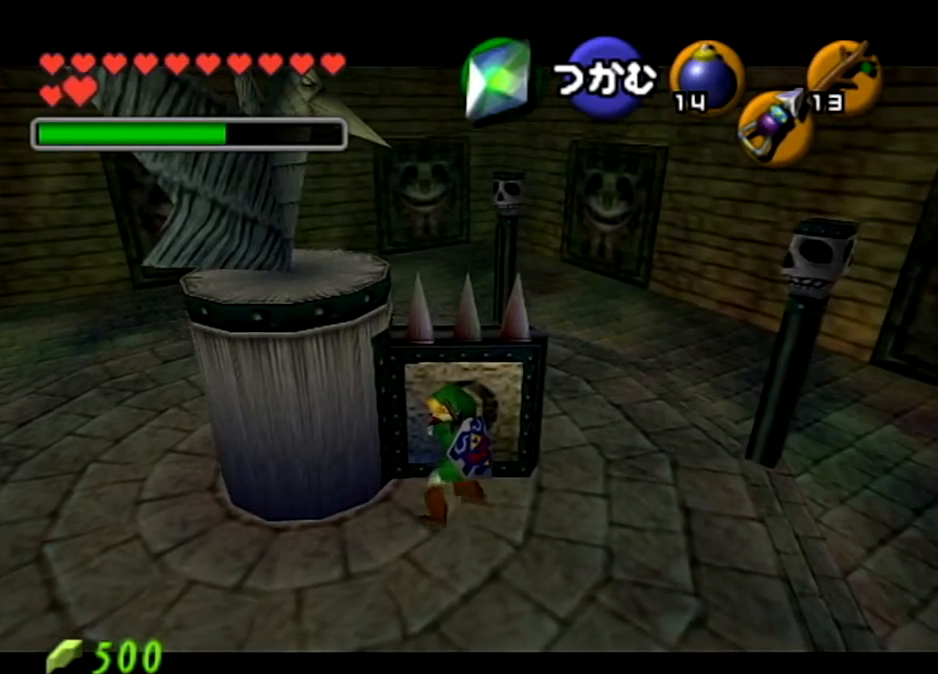
{"buttons": ["A", "L1"], "left_stick": "up", "right_stick": "center", "events": []}
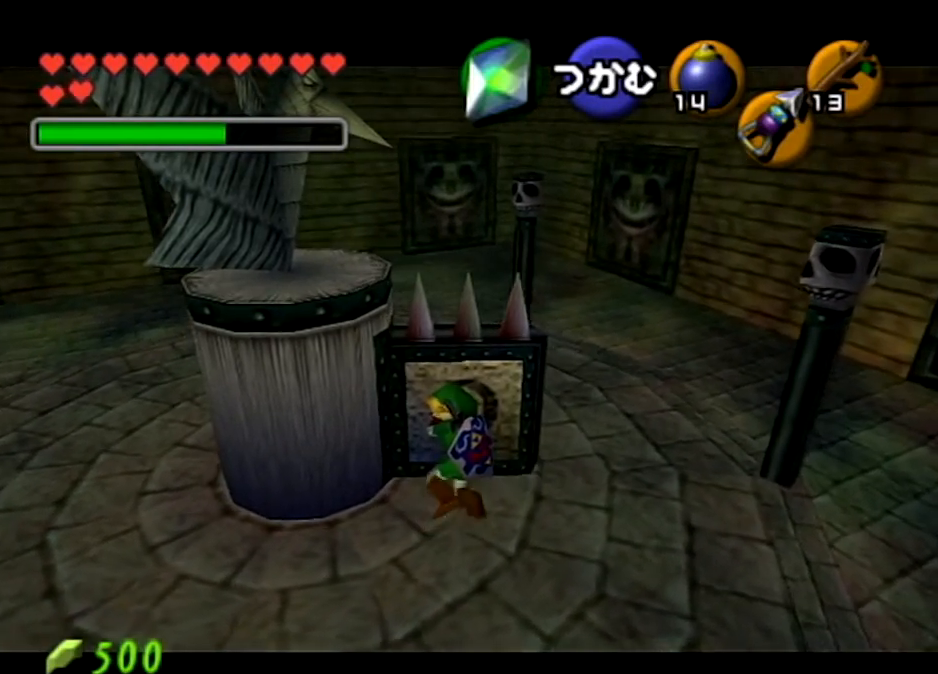
{"buttons": ["A", "L1"], "left_stick": "up", "right_stick": "center", "events": []}
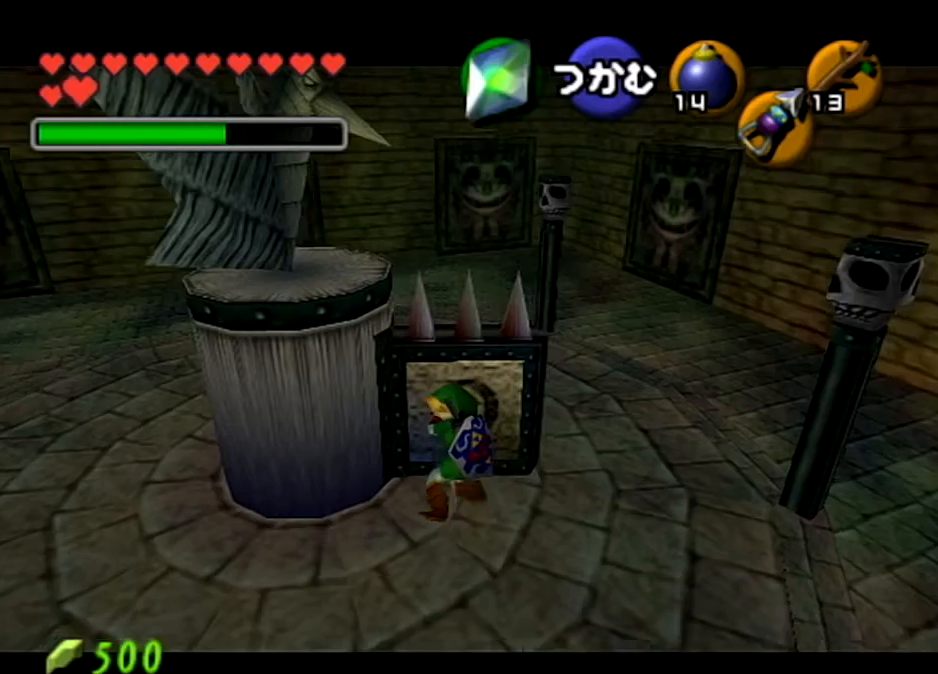
{"buttons": [], "left_stick": "center", "right_stick": "center", "events": [[167, "A", "up"], [167, "L1", "up"], [501, "left_stick", "center"]]}
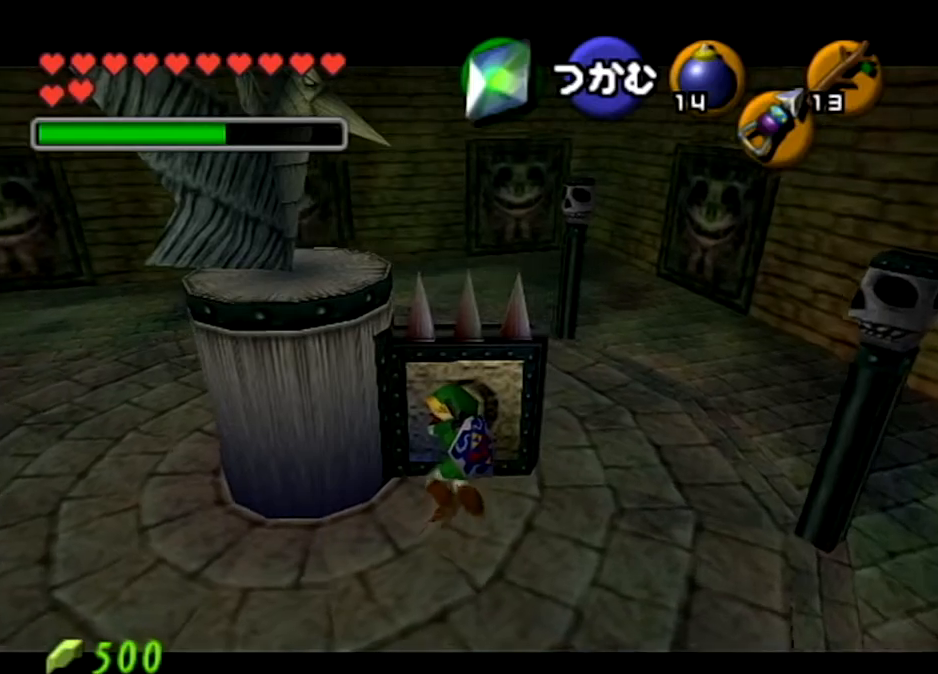
{"buttons": [], "left_stick": "center", "right_stick": "center", "events": []}
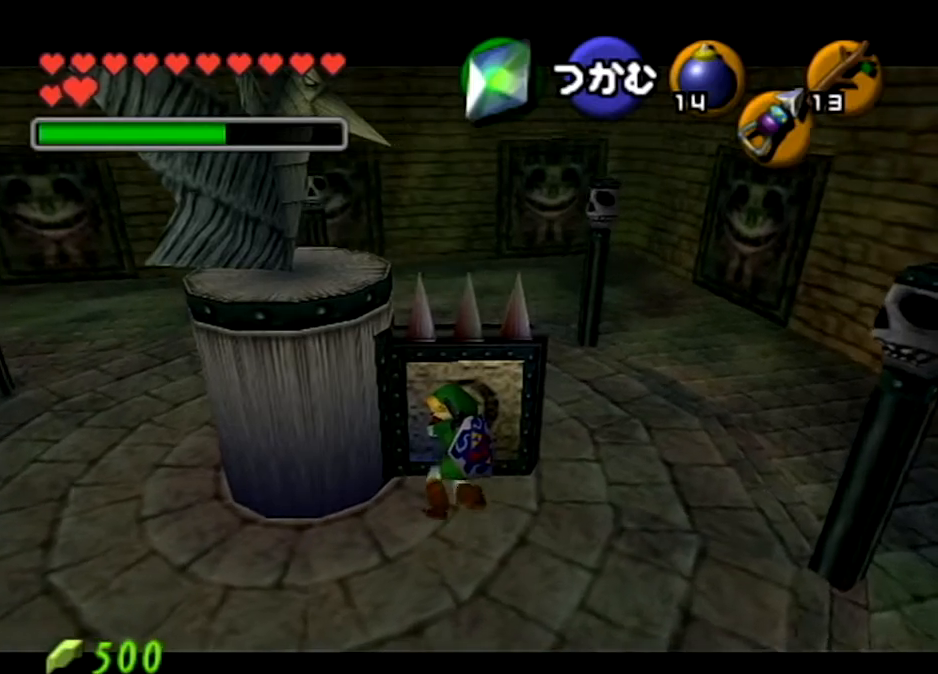
{"buttons": [], "left_stick": "center", "right_stick": "center", "events": []}
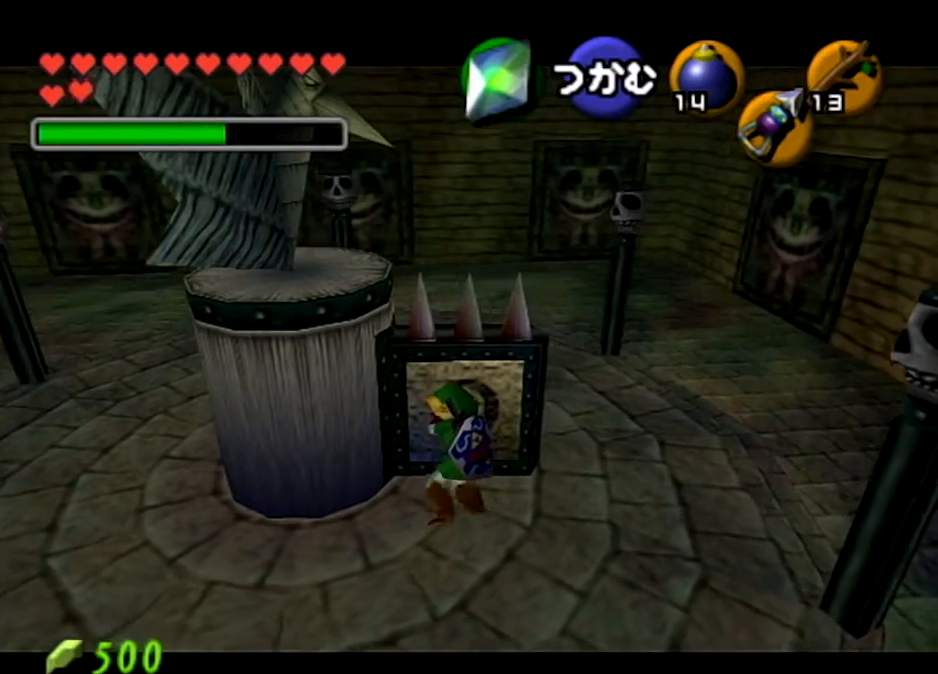
{"buttons": [], "left_stick": "center", "right_stick": "center", "events": []}
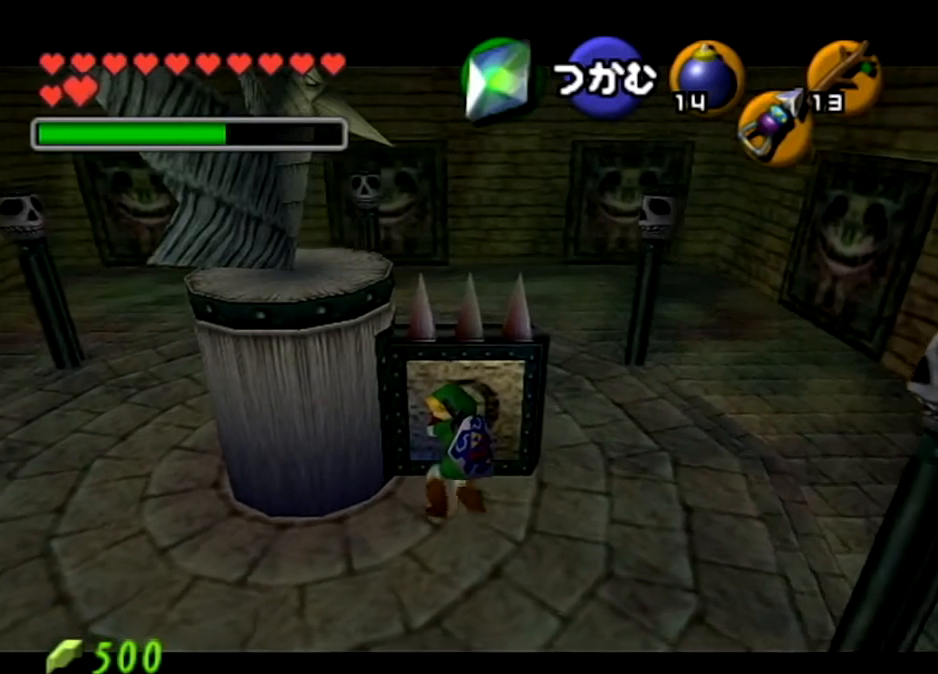
{"buttons": [], "left_stick": "center", "right_stick": "center", "events": []}
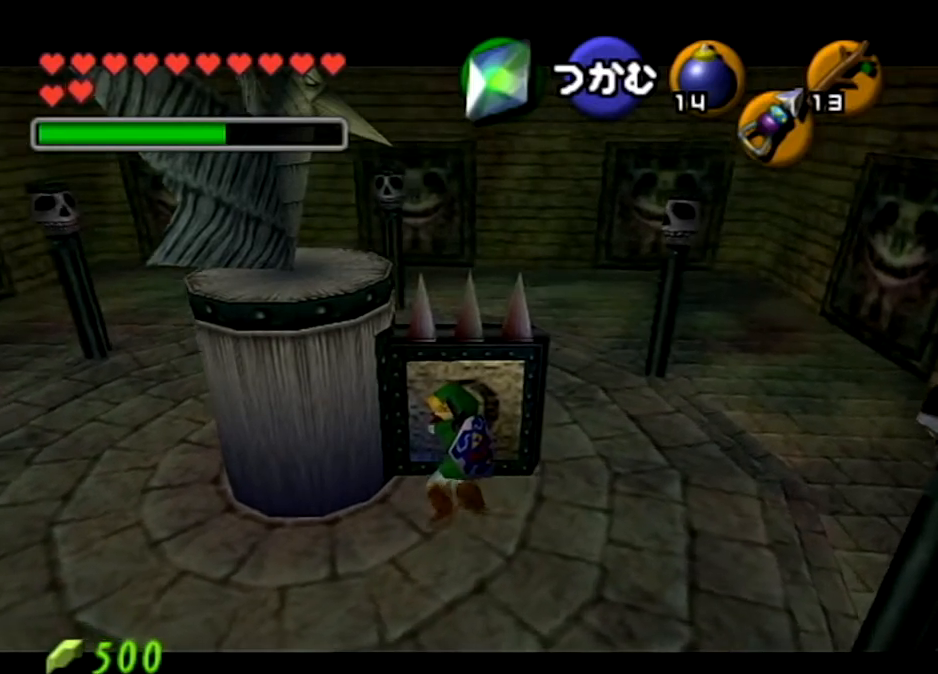
{"buttons": [], "left_stick": "down", "right_stick": "center", "events": [[400, "left_stick", "down"]]}
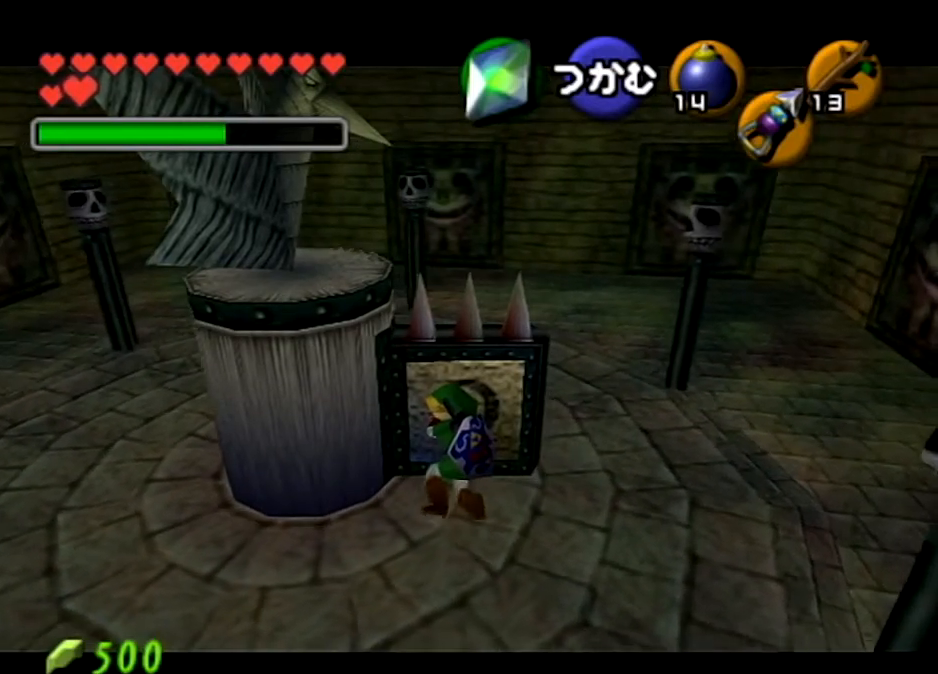
{"buttons": [], "left_stick": "down", "right_stick": "center", "events": []}
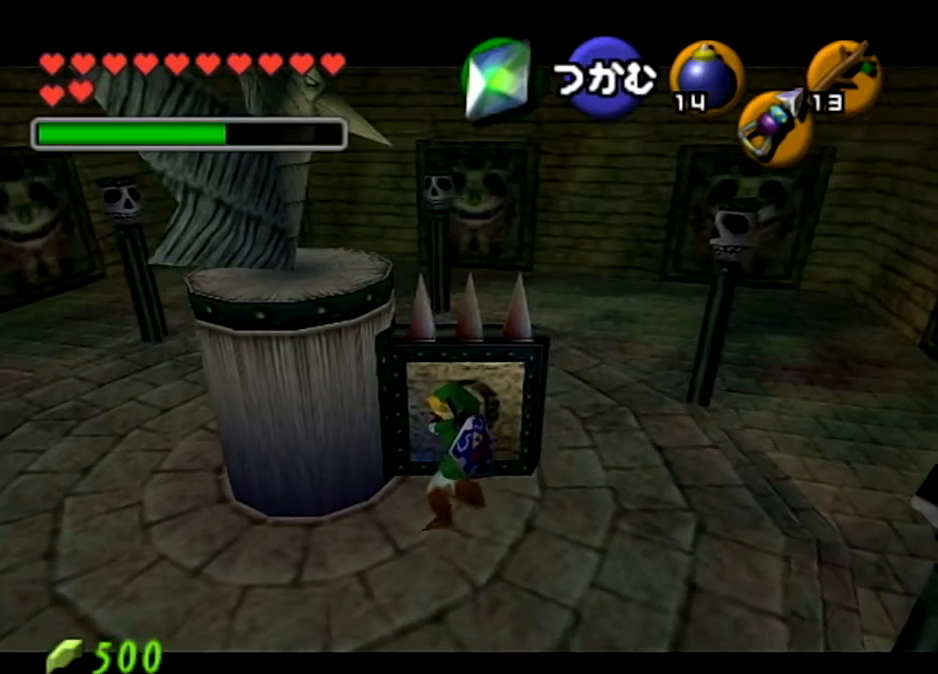
{"buttons": [], "left_stick": "down", "right_stick": "center", "events": []}
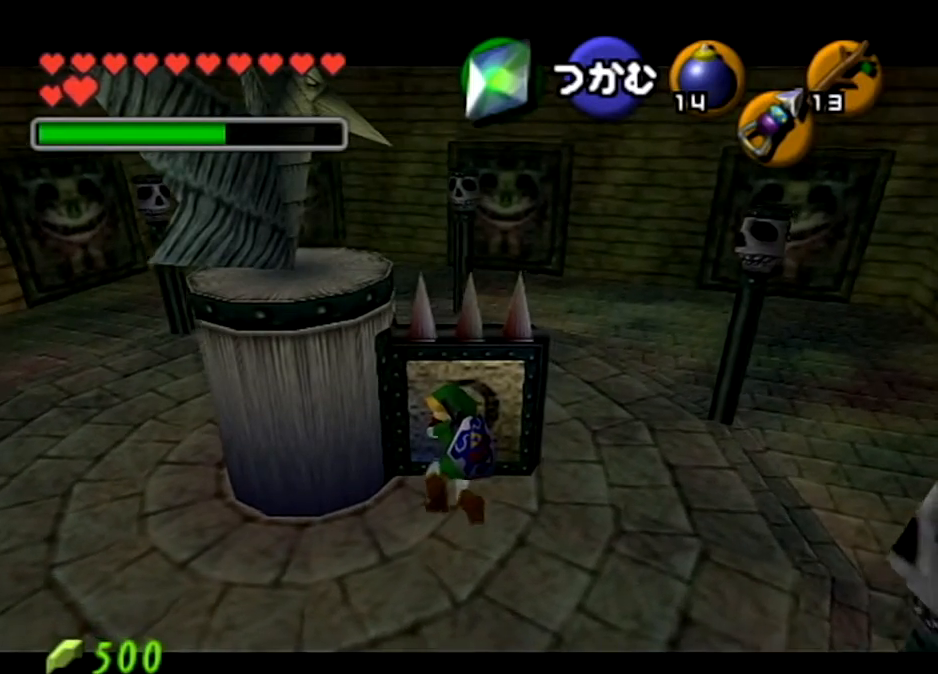
{"buttons": [], "left_stick": "down", "right_stick": "center", "events": []}
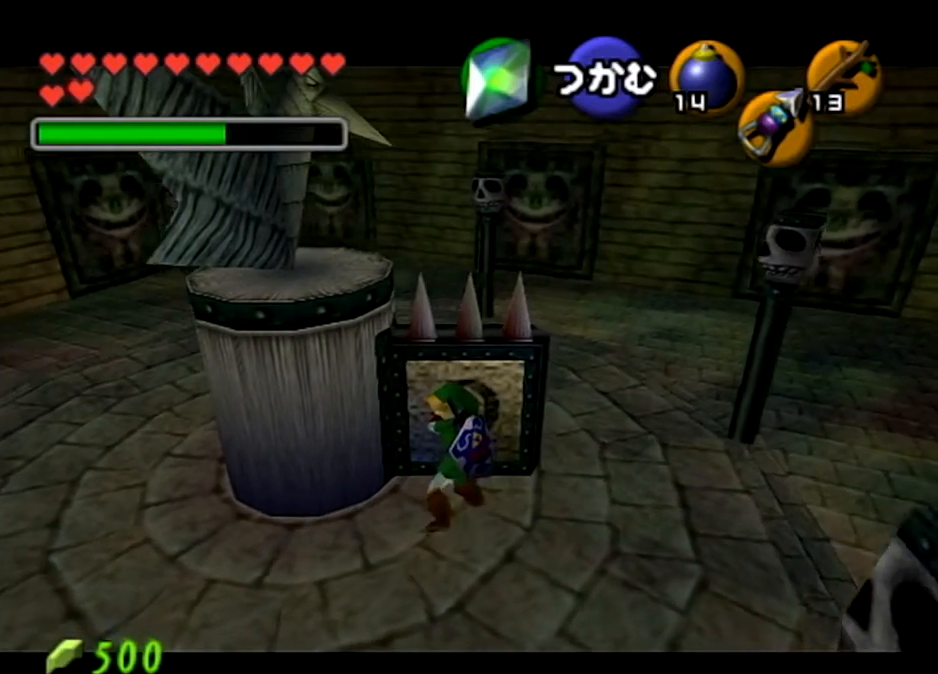
{"buttons": [], "left_stick": "down", "right_stick": "center", "events": []}